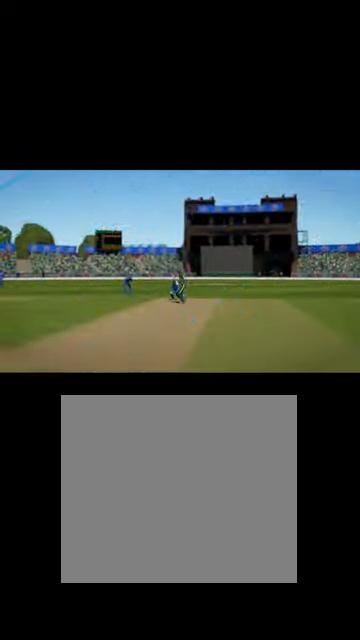
Gameplay with a controller (Xbox layout); each line is a JSON object with the inputs held at the frame after it. "events" lists button and stick changes between this image and that frame as [ms after this image, input, new state], when the widget could be followed in between.
{"buttons": [], "left_stick": "center", "right_stick": "center", "events": [[34, "A", "up"]]}
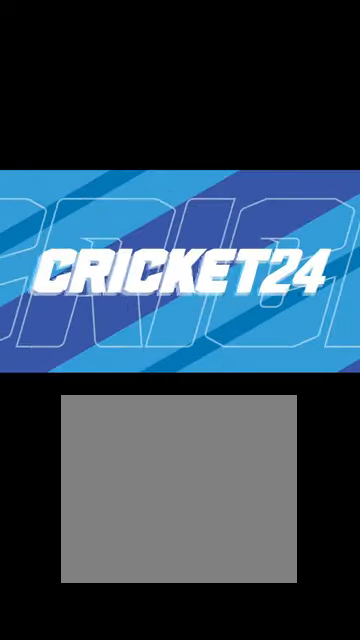
{"buttons": [], "left_stick": "down", "right_stick": "center", "events": [[167, "left_stick", "down"]]}
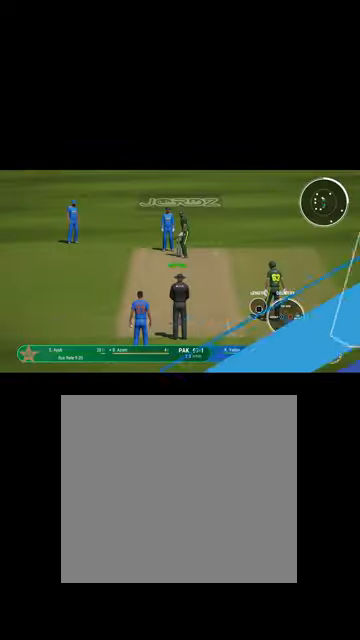
{"buttons": [], "left_stick": "center", "right_stick": "center", "events": [[334, "left_stick", "center"]]}
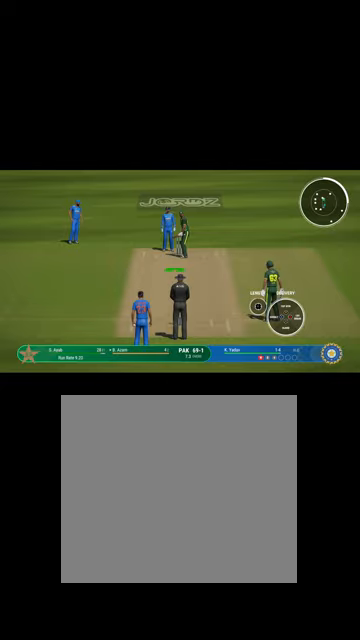
{"buttons": [], "left_stick": "center", "right_stick": "center", "events": []}
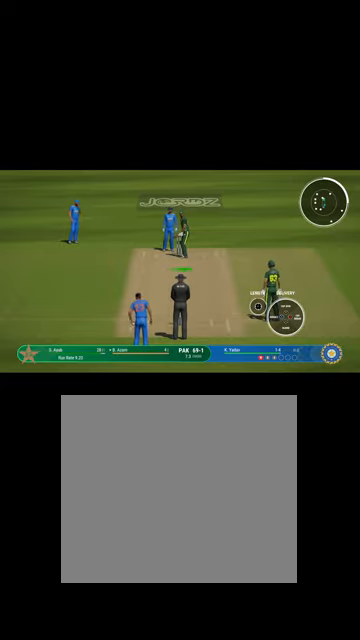
{"buttons": [], "left_stick": "center", "right_stick": "center", "events": [[34, "left_stick", "down-right"], [100, "left_stick", "center"], [400, "A", "down"], [467, "A", "up"]]}
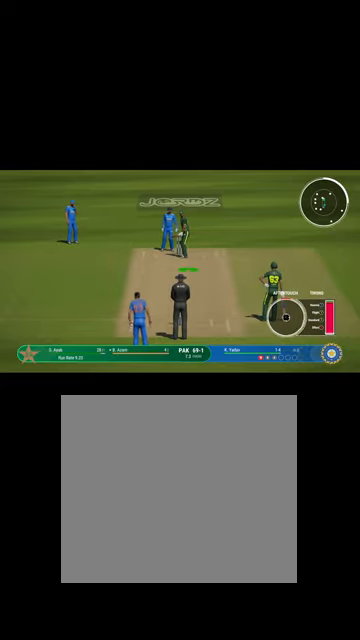
{"buttons": [], "left_stick": "left", "right_stick": "center", "events": [[500, "left_stick", "left"]]}
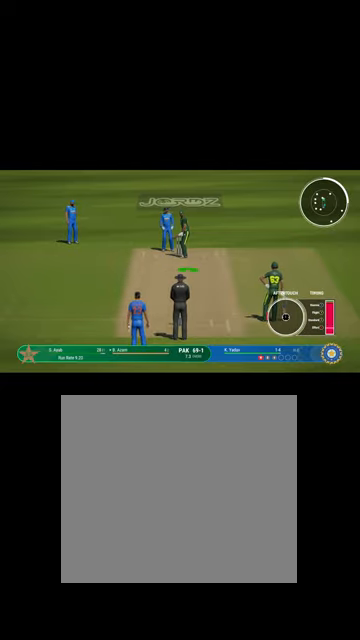
{"buttons": [], "left_stick": "left", "right_stick": "center", "events": []}
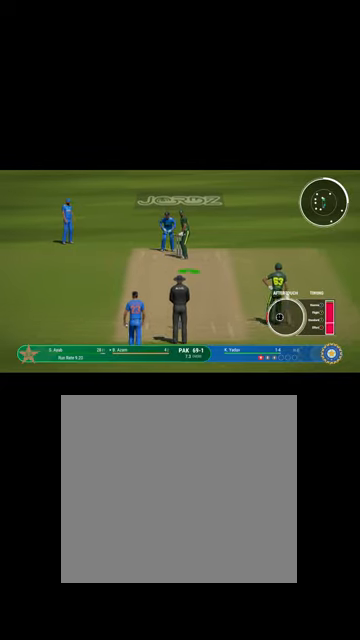
{"buttons": [], "left_stick": "left", "right_stick": "center", "events": []}
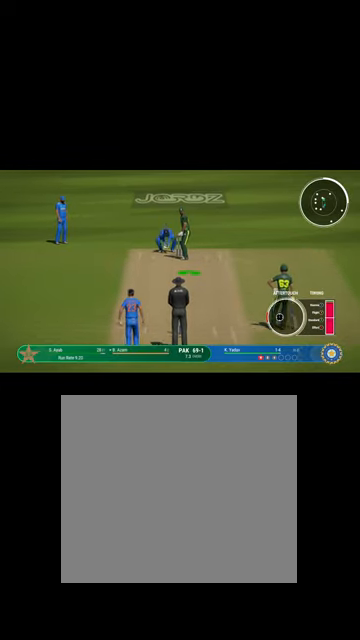
{"buttons": [], "left_stick": "left", "right_stick": "center", "events": [[300, "left_stick", "center"], [434, "left_stick", "left"]]}
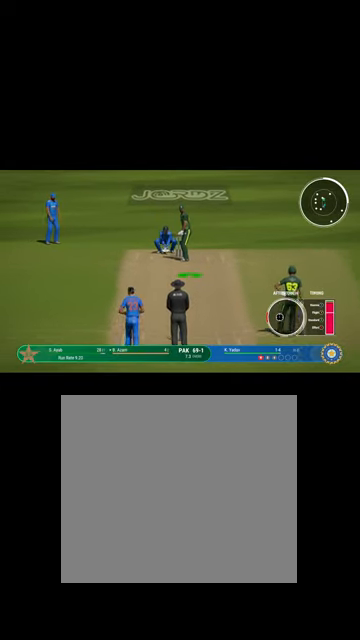
{"buttons": [], "left_stick": "left", "right_stick": "center", "events": []}
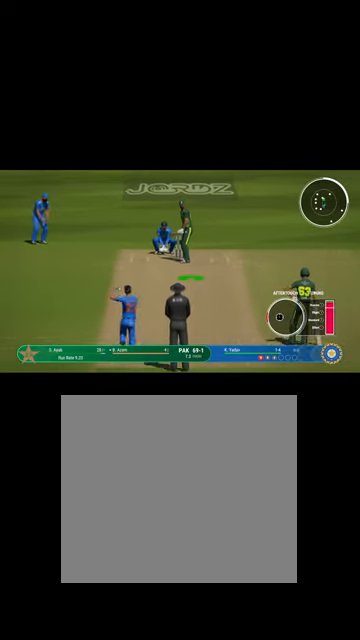
{"buttons": [], "left_stick": "left", "right_stick": "center", "events": []}
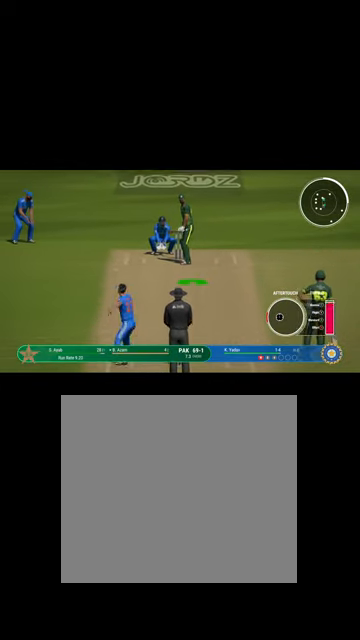
{"buttons": [], "left_stick": "center", "right_stick": "center", "events": [[67, "B", "down"], [134, "B", "up"], [167, "left_stick", "center"]]}
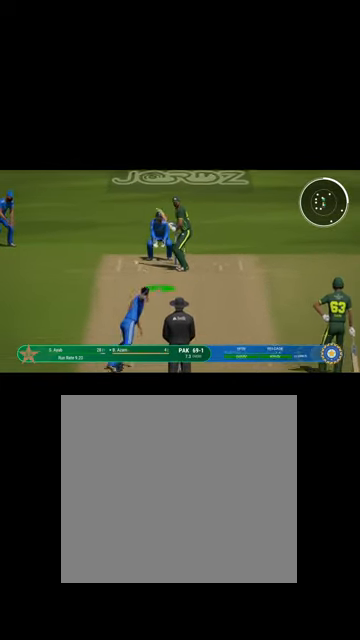
{"buttons": [], "left_stick": "center", "right_stick": "center", "events": []}
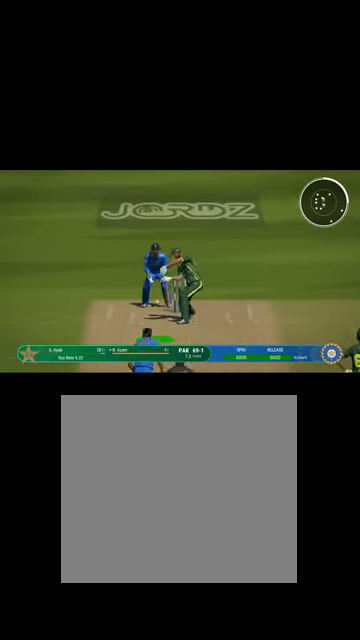
{"buttons": ["L1", "R1"], "left_stick": "up-right", "right_stick": "center", "events": [[334, "R1", "down"], [367, "left_stick", "up-right"], [500, "L1", "down"]]}
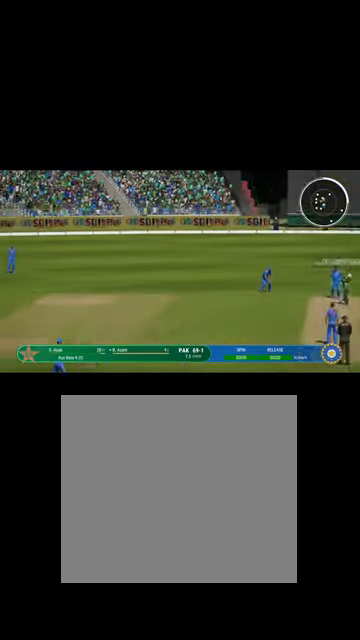
{"buttons": ["L1", "R1"], "left_stick": "up-right", "right_stick": "center", "events": [[100, "R1", "up"], [267, "R1", "down"], [300, "B", "down"], [400, "B", "up"], [434, "R1", "up"], [467, "R1", "down"]]}
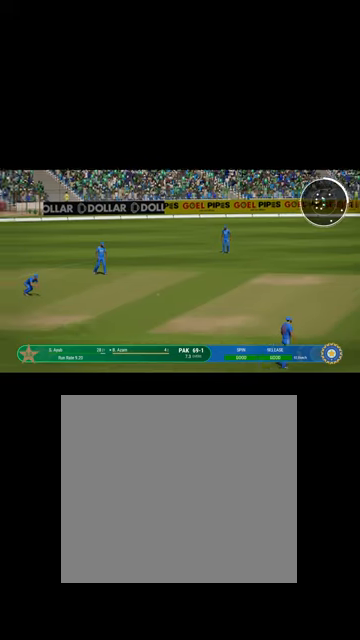
{"buttons": ["R1"], "left_stick": "up-right", "right_stick": "center", "events": [[67, "B", "down"], [200, "B", "up"], [300, "B", "down"], [434, "L1", "up"], [467, "B", "up"]]}
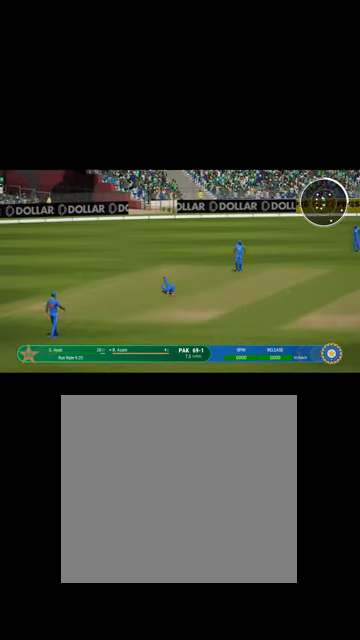
{"buttons": ["B"], "left_stick": "center", "right_stick": "center", "events": [[100, "B", "down"], [100, "left_stick", "center"], [267, "R1", "up"], [334, "R1", "down"], [467, "R1", "up"]]}
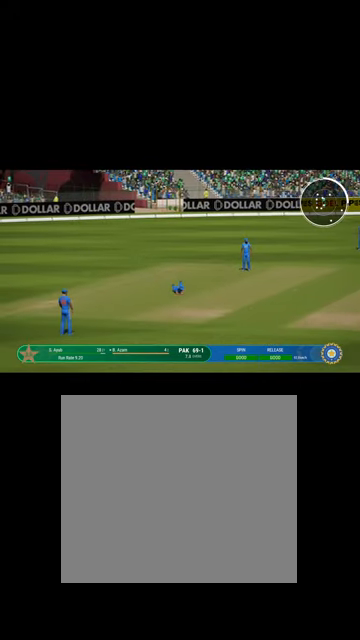
{"buttons": [], "left_stick": "center", "right_stick": "center", "events": [[67, "R1", "down"], [300, "B", "up"], [300, "R1", "up"]]}
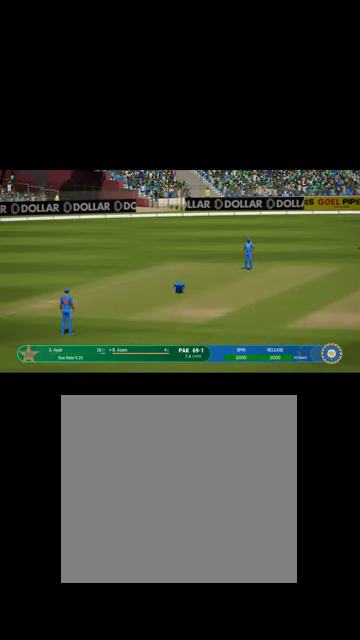
{"buttons": [], "left_stick": "center", "right_stick": "center", "events": [[100, "R1", "down"], [200, "R1", "up"]]}
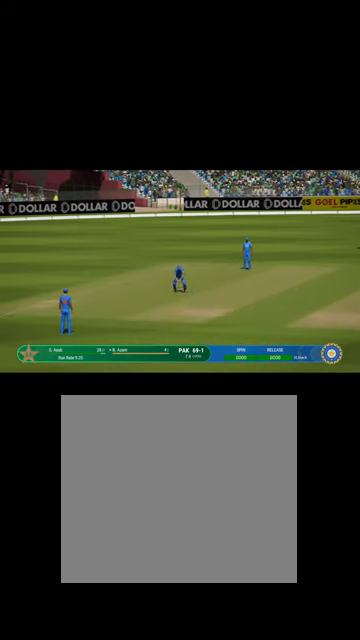
{"buttons": [], "left_stick": "center", "right_stick": "center", "events": []}
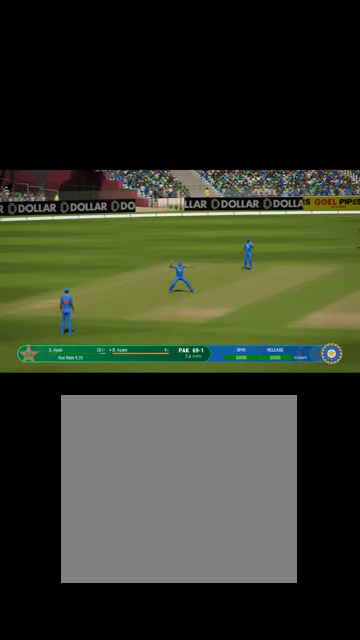
{"buttons": [], "left_stick": "center", "right_stick": "center", "events": [[167, "A", "down"], [300, "A", "up"]]}
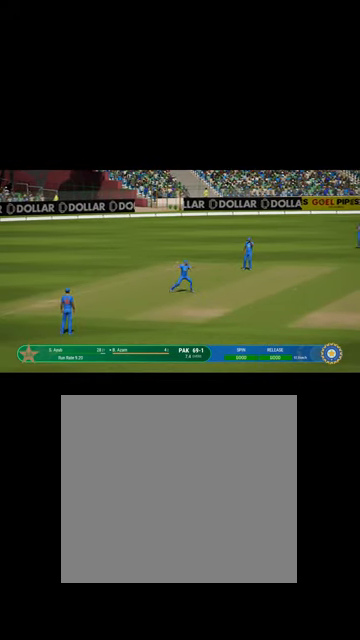
{"buttons": [], "left_stick": "center", "right_stick": "center", "events": []}
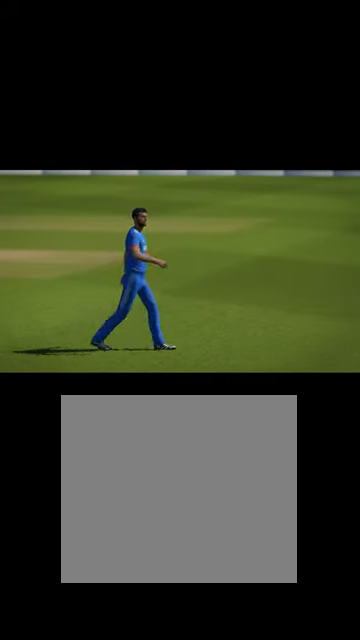
{"buttons": [], "left_stick": "up", "right_stick": "center", "events": [[200, "A", "down"], [300, "A", "up"], [500, "left_stick", "up"]]}
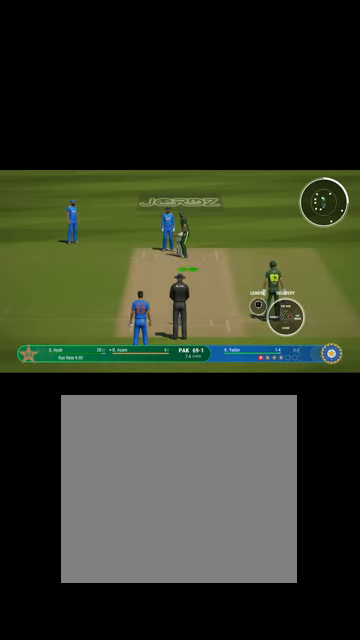
{"buttons": ["X"], "left_stick": "center", "right_stick": "center", "events": [[267, "left_stick", "up-left"], [400, "left_stick", "center"], [467, "X", "down"]]}
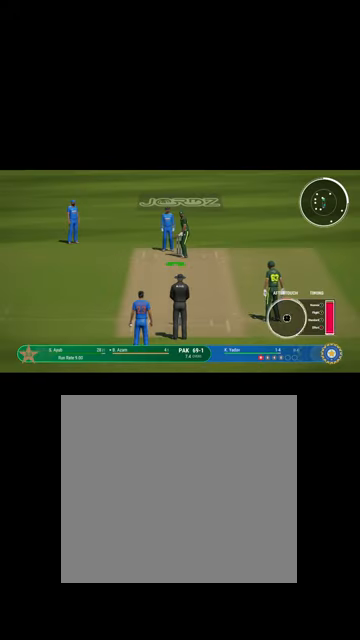
{"buttons": [], "left_stick": "up", "right_stick": "center", "events": [[34, "X", "up"], [367, "left_stick", "up"]]}
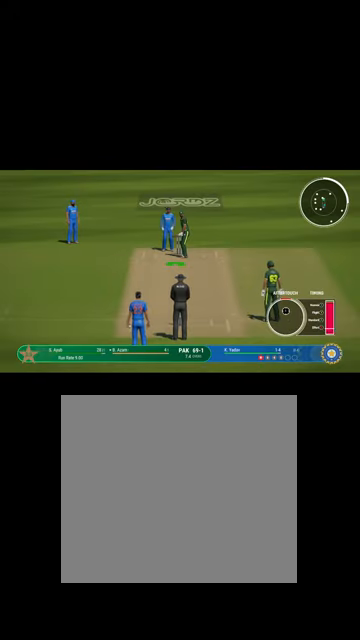
{"buttons": [], "left_stick": "up", "right_stick": "center", "events": []}
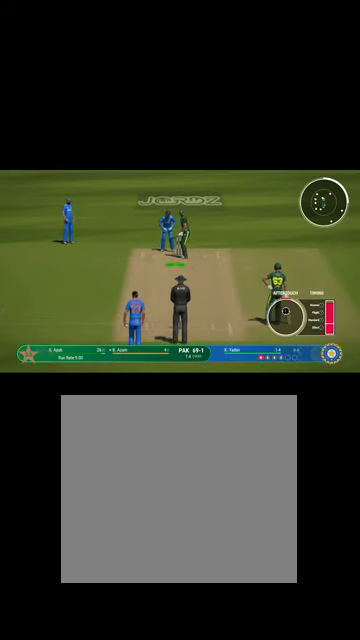
{"buttons": [], "left_stick": "up", "right_stick": "center", "events": []}
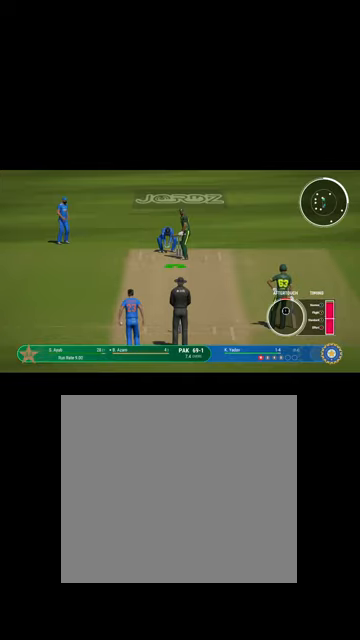
{"buttons": [], "left_stick": "up", "right_stick": "center", "events": []}
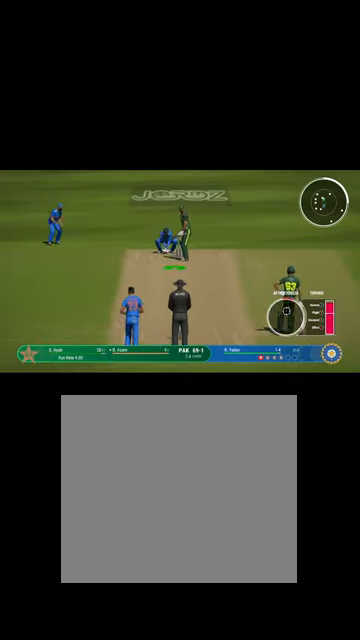
{"buttons": [], "left_stick": "up", "right_stick": "center", "events": []}